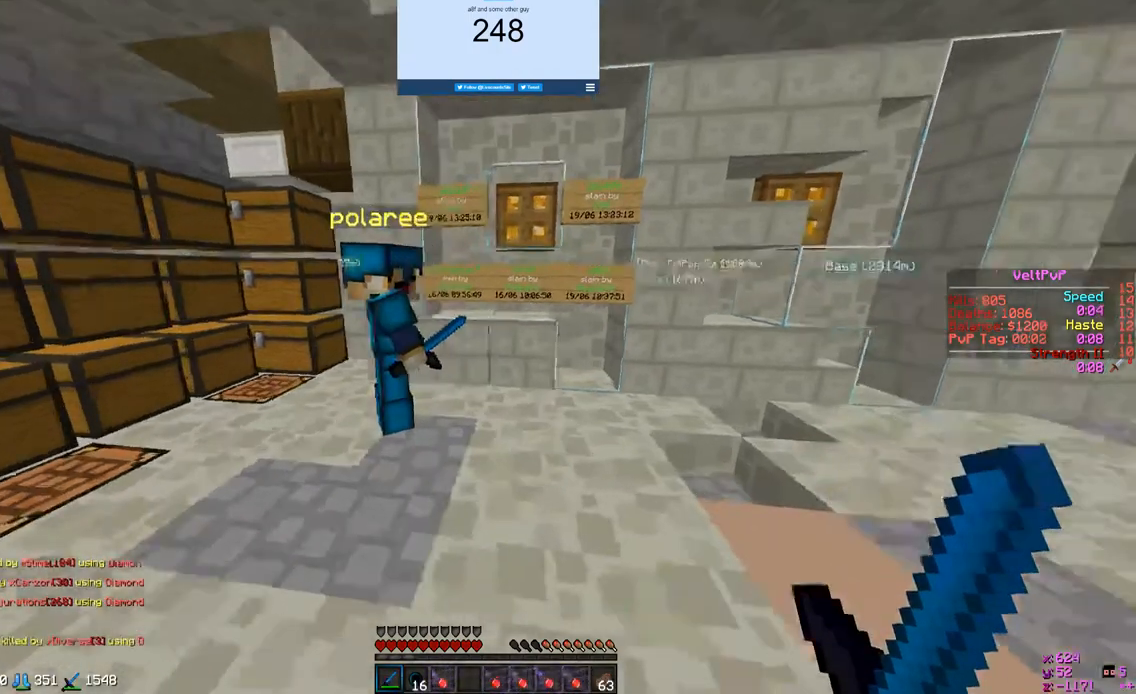
Gameplay with keyboard and mouse; each line is a JSON object with the keys and mouse buttons held at the frame after it. "events" lists presses ("down") and releases ("up") of "a", "d", "s", "w", "mouse_left" and "mouse_right" between this image and that frame as [ms after this image, input, new state], when the widget could be followed in between. "mouse_left", "mouse_right" = the "left", "right" buttons of the "mouse" list. No other keys are recorded. Fast repeated clicks can show as one long hold. Mouse movement is not recorded.
{"keys": [], "mouse": [], "events": [[133, "d", "up"], [300, "w", "up"]]}
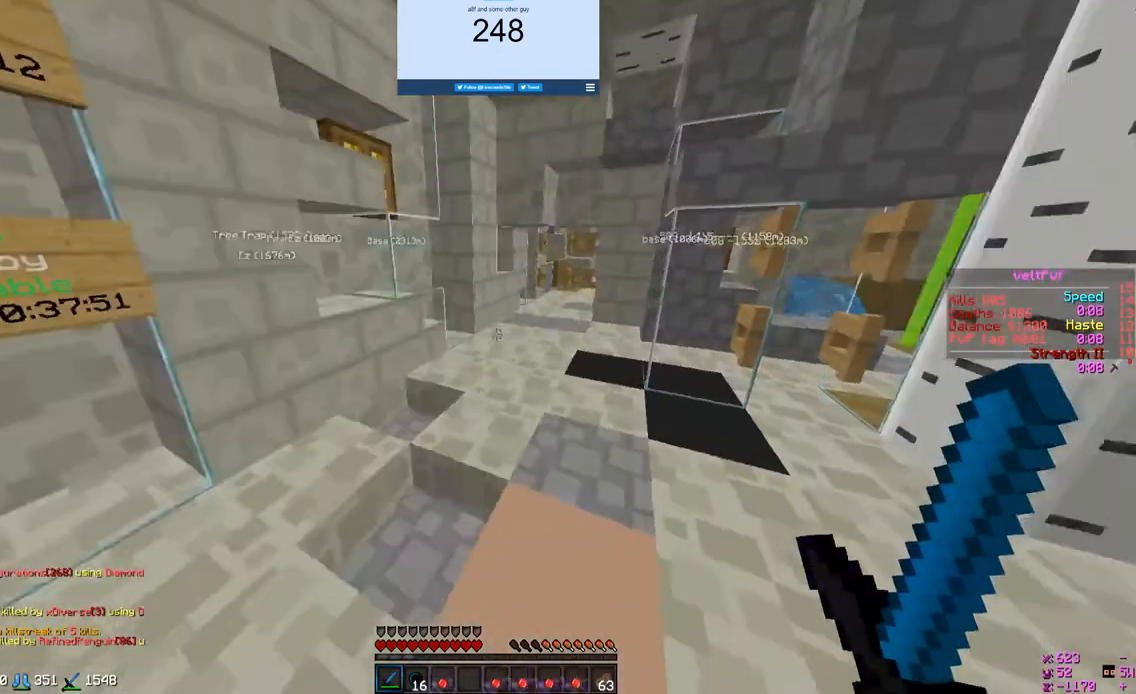
{"keys": ["w"], "mouse": [], "events": [[133, "w", "down"]]}
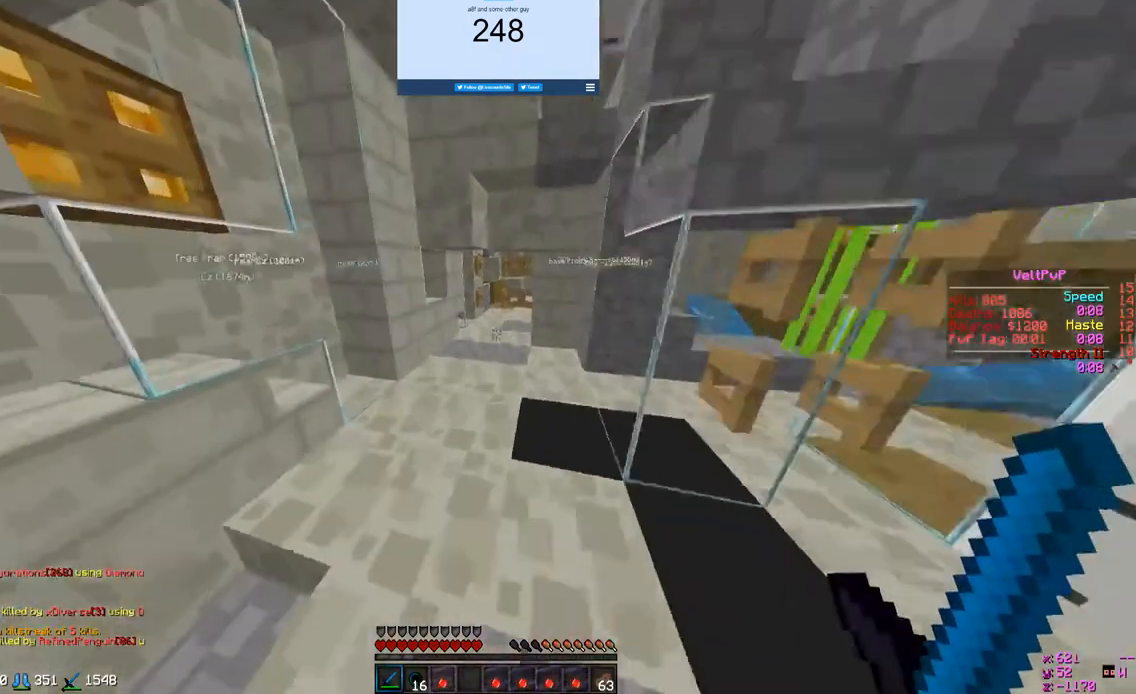
{"keys": ["w"], "mouse": [], "events": []}
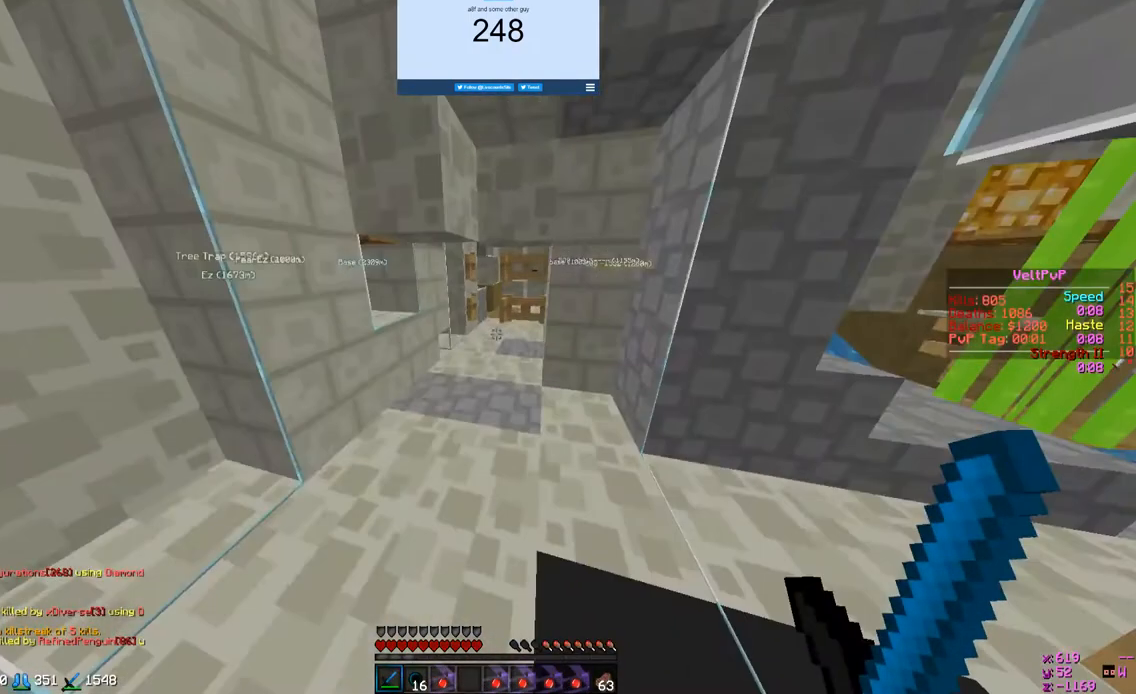
{"keys": ["w"], "mouse": [], "events": []}
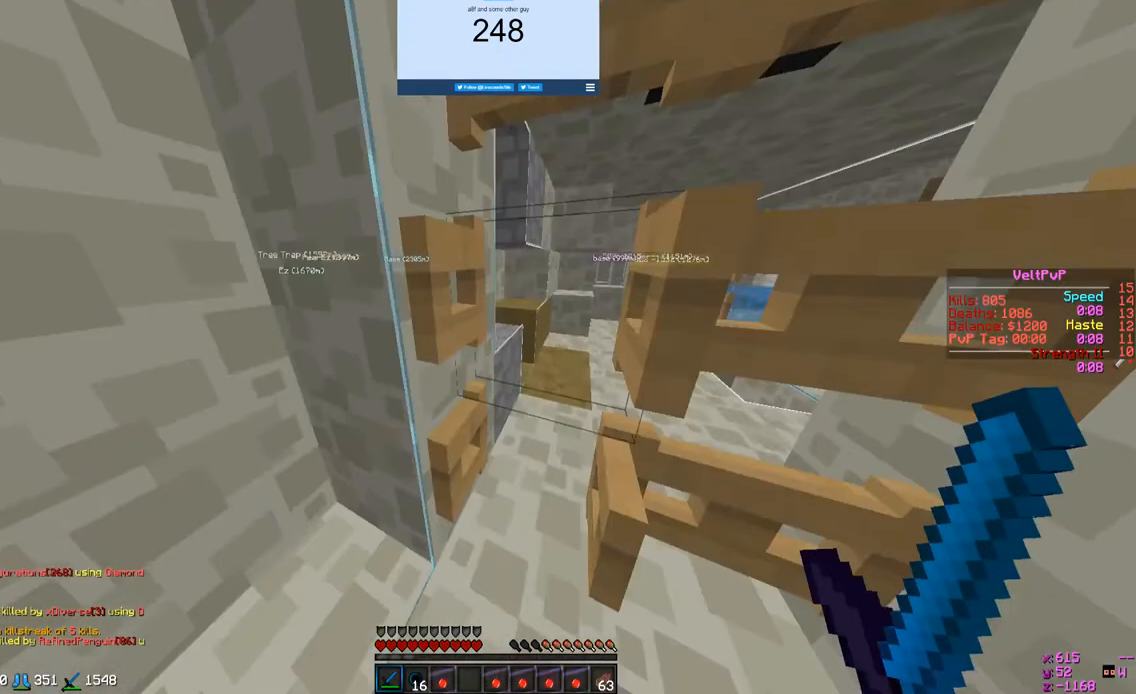
{"keys": ["w"], "mouse": [], "events": []}
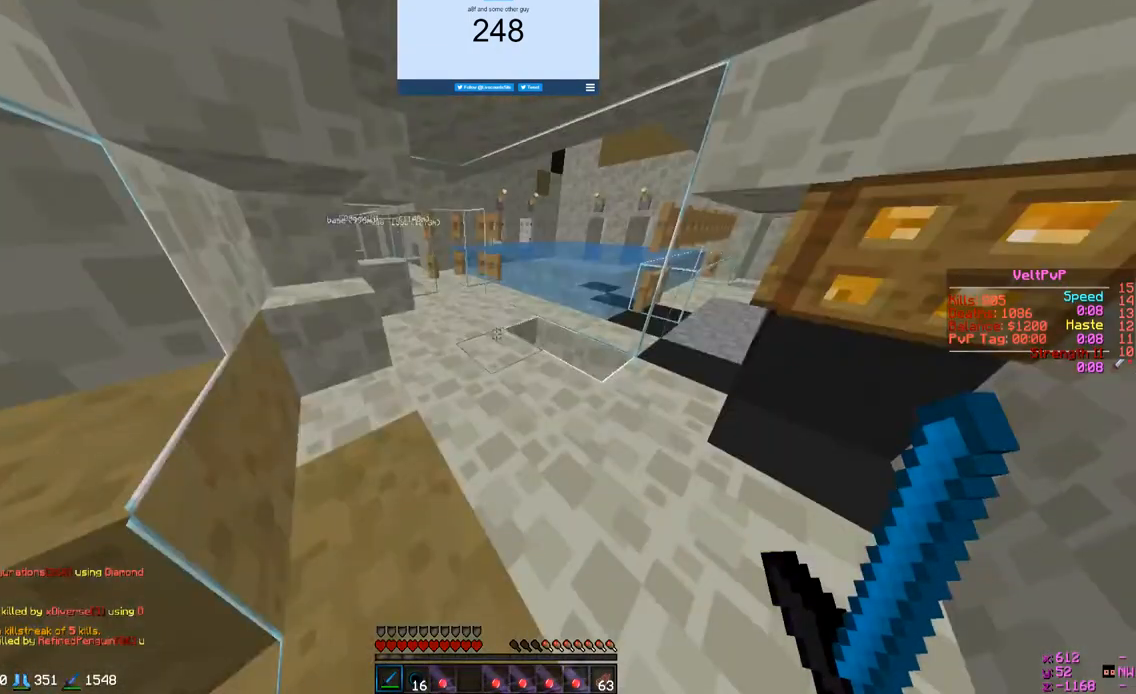
{"keys": ["w"], "mouse": [], "events": [[33, "d", "down"], [233, "d", "up"]]}
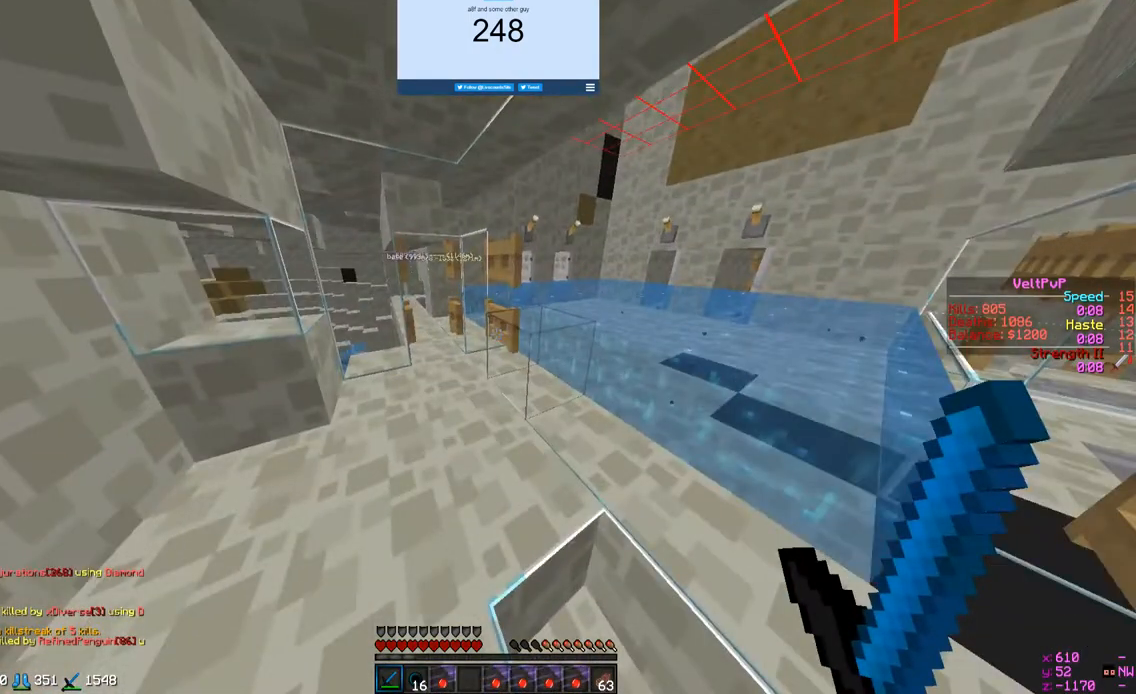
{"keys": ["w"], "mouse": [], "events": []}
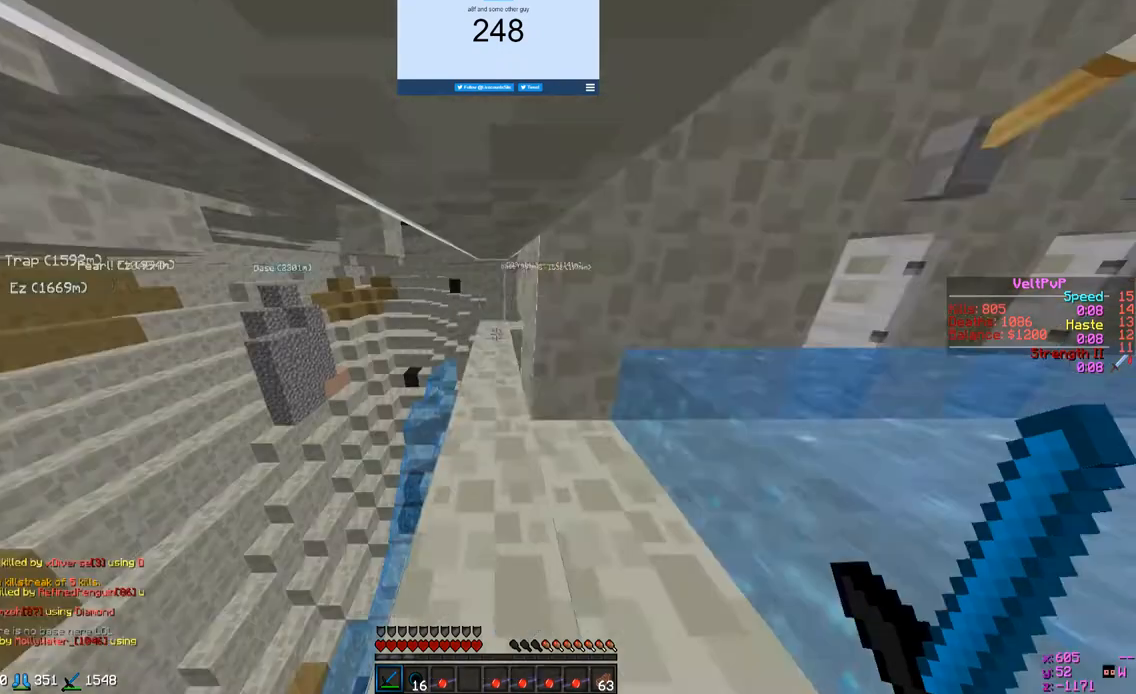
{"keys": ["w"], "mouse": [], "events": []}
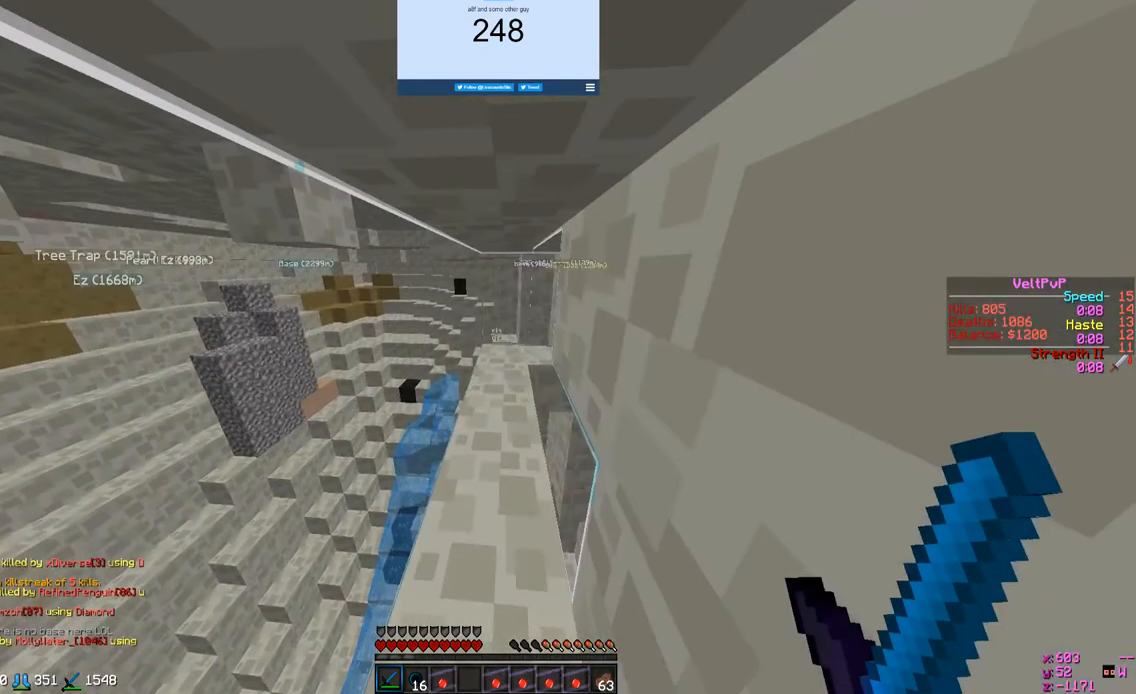
{"keys": ["w"], "mouse": [], "events": []}
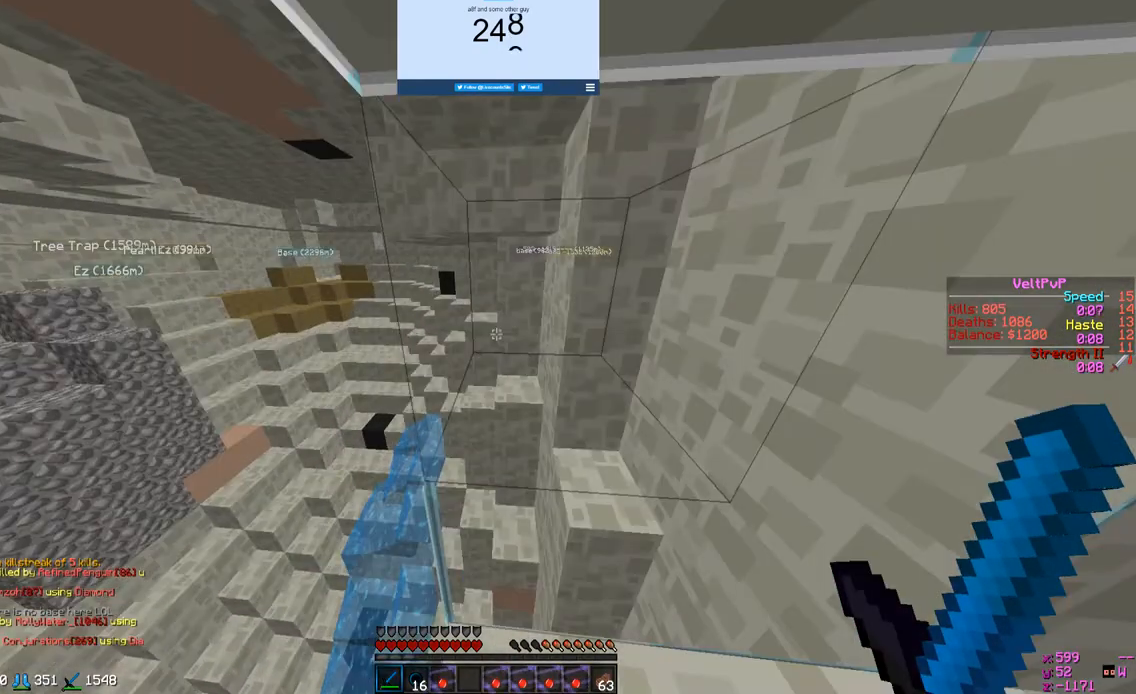
{"keys": ["w"], "mouse": [], "events": []}
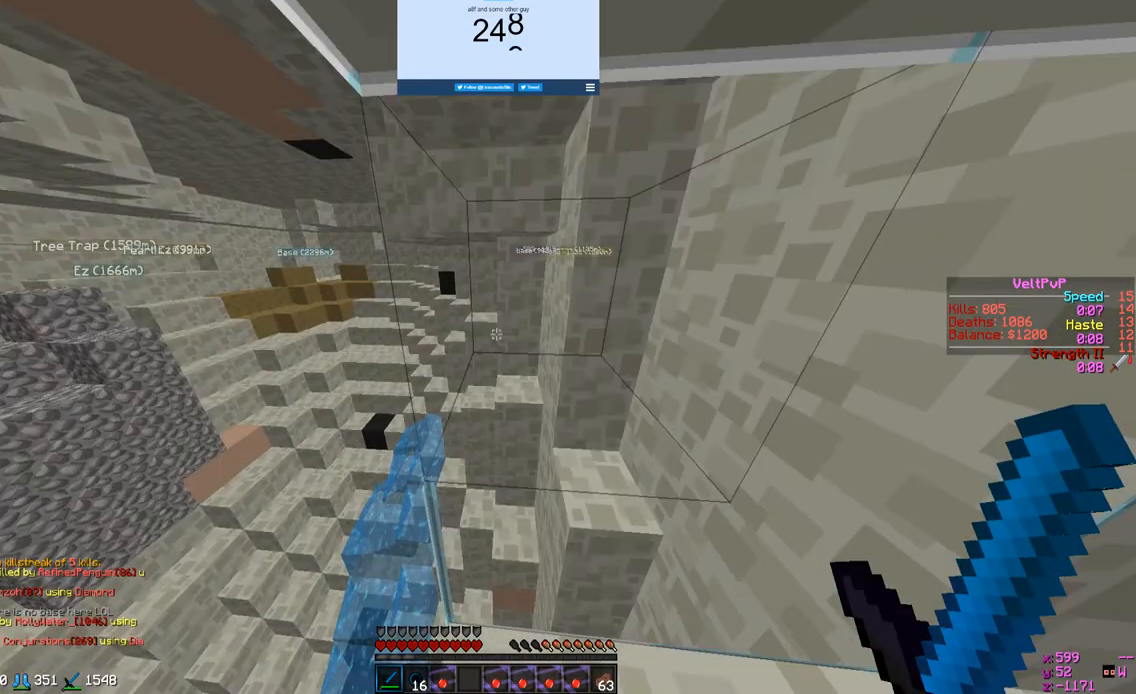
{"keys": ["w"], "mouse": ["left"], "events": [[33, "mouse_left", "down"]]}
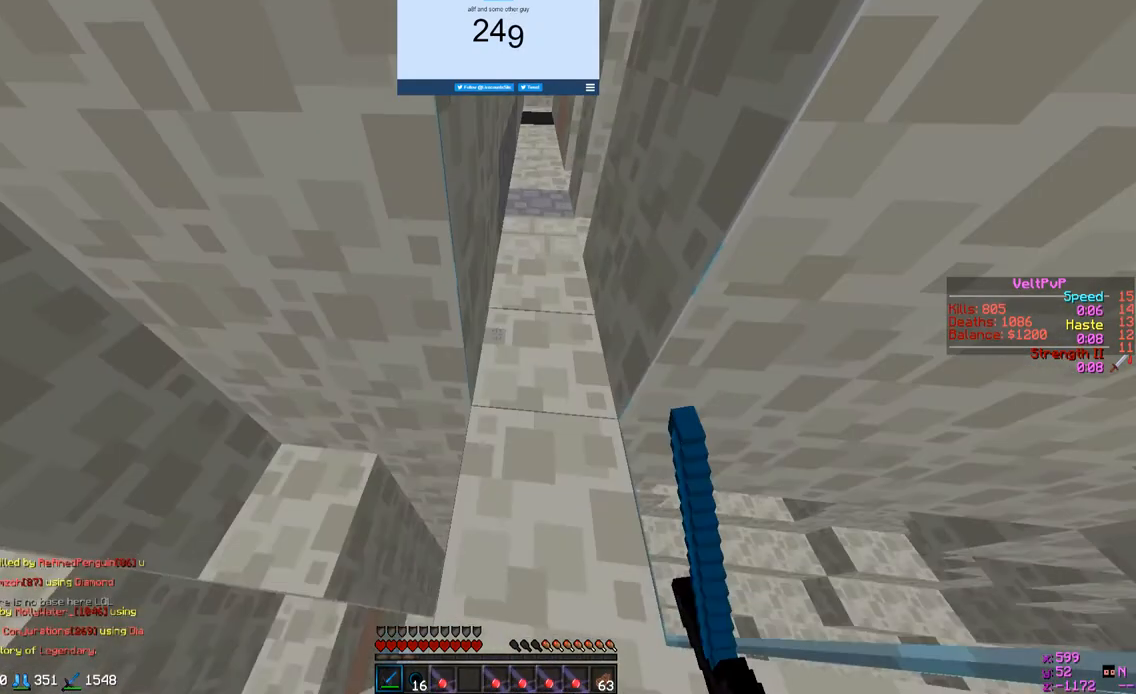
{"keys": ["w"], "mouse": [], "events": [[333, "mouse_left", "up"]]}
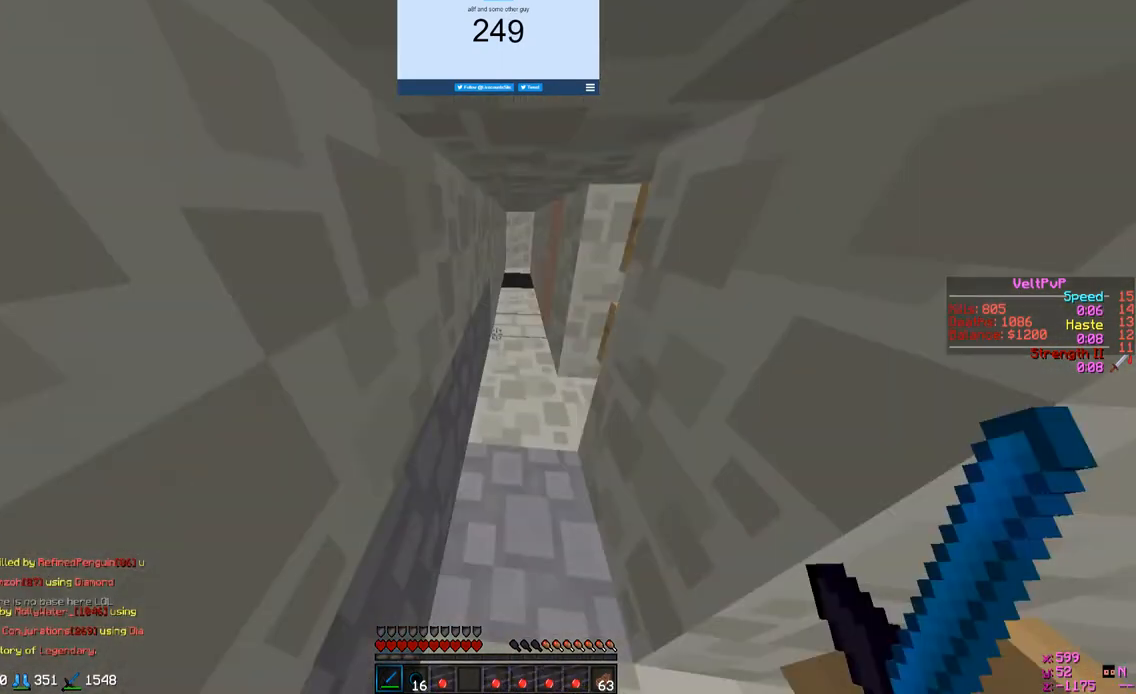
{"keys": ["w"], "mouse": [], "events": []}
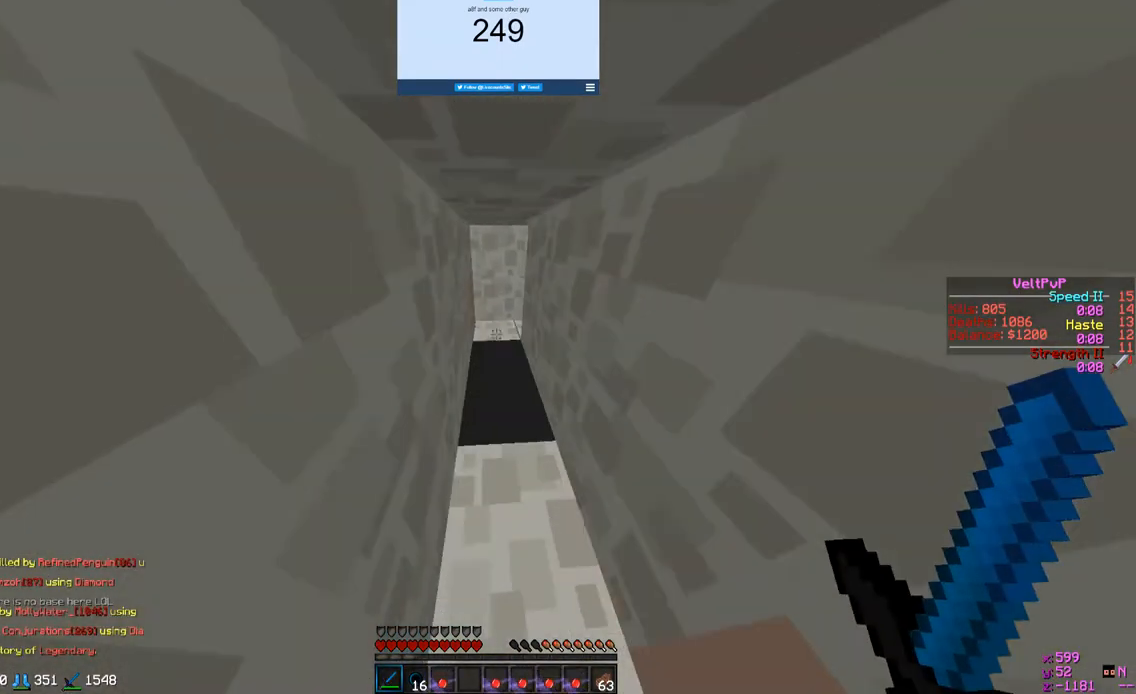
{"keys": ["w"], "mouse": [], "events": []}
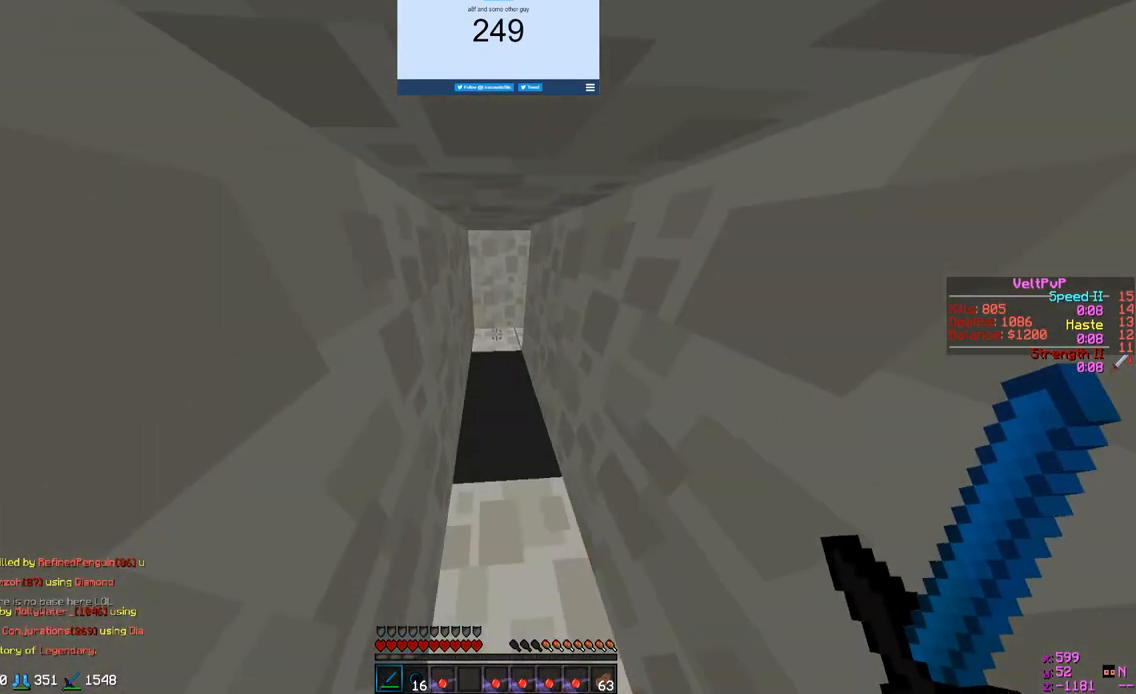
{"keys": ["w"], "mouse": [], "events": []}
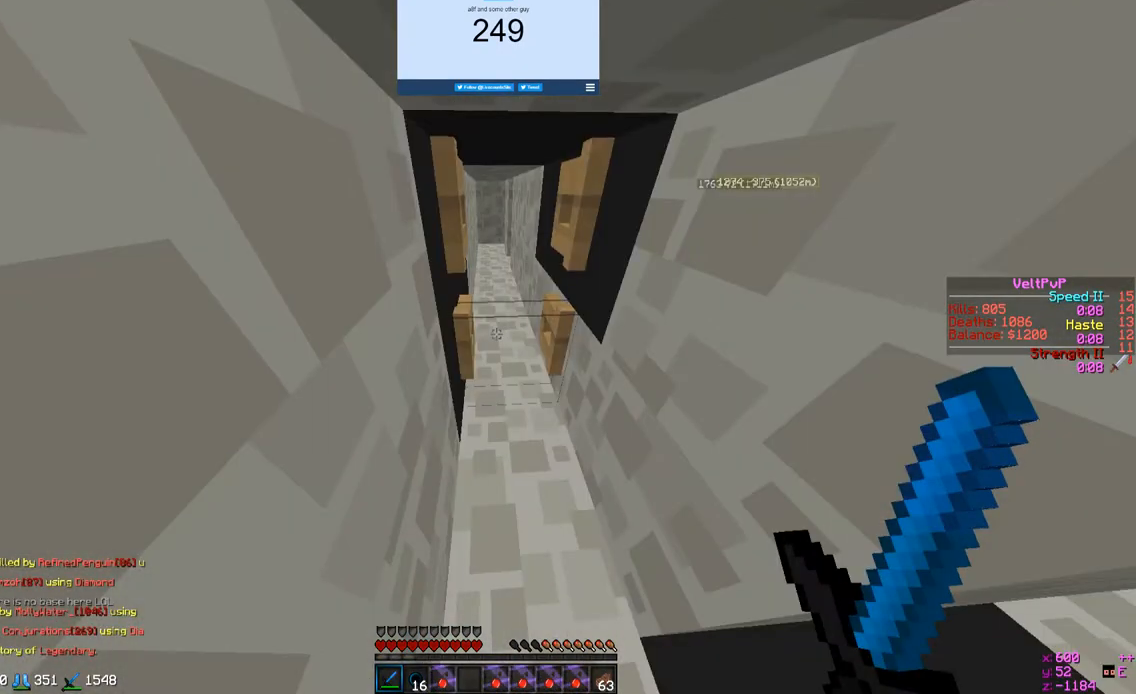
{"keys": ["w"], "mouse": [], "events": []}
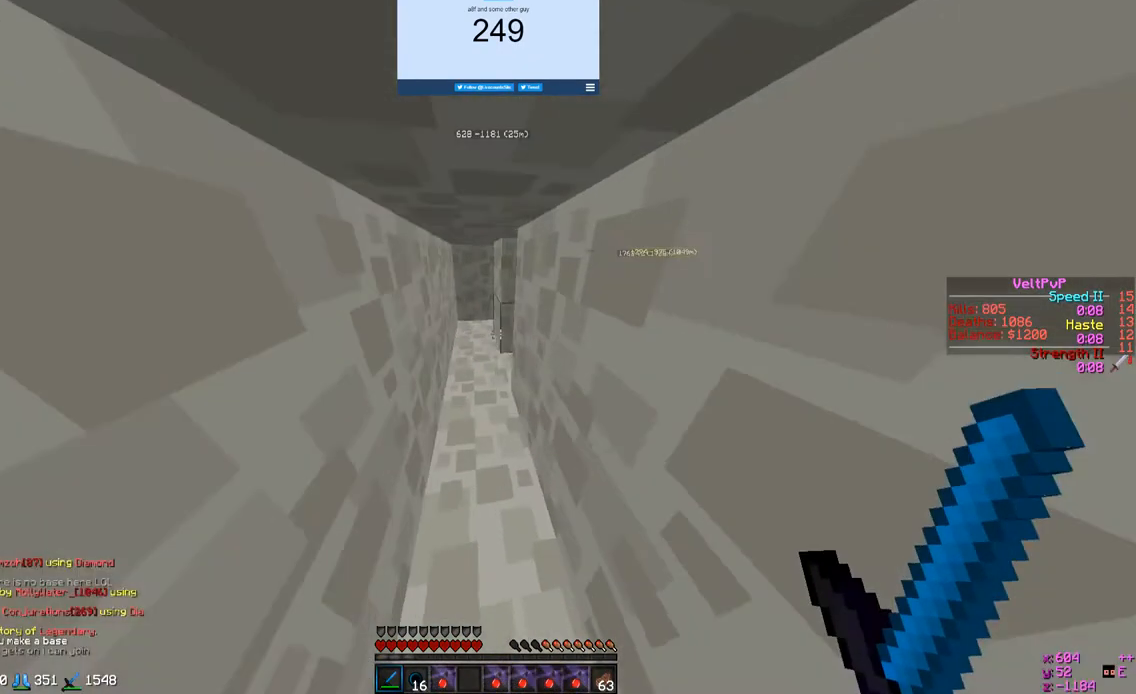
{"keys": ["w"], "mouse": [], "events": []}
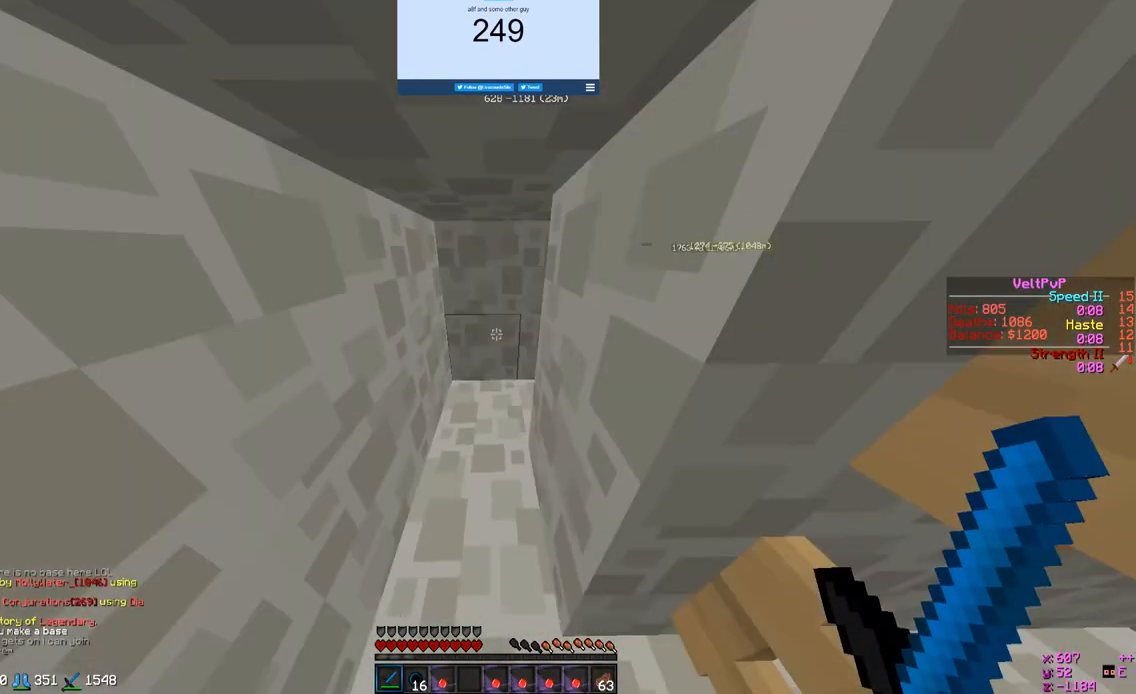
{"keys": ["d"], "mouse": [], "events": [[333, "w", "up"], [367, "d", "down"]]}
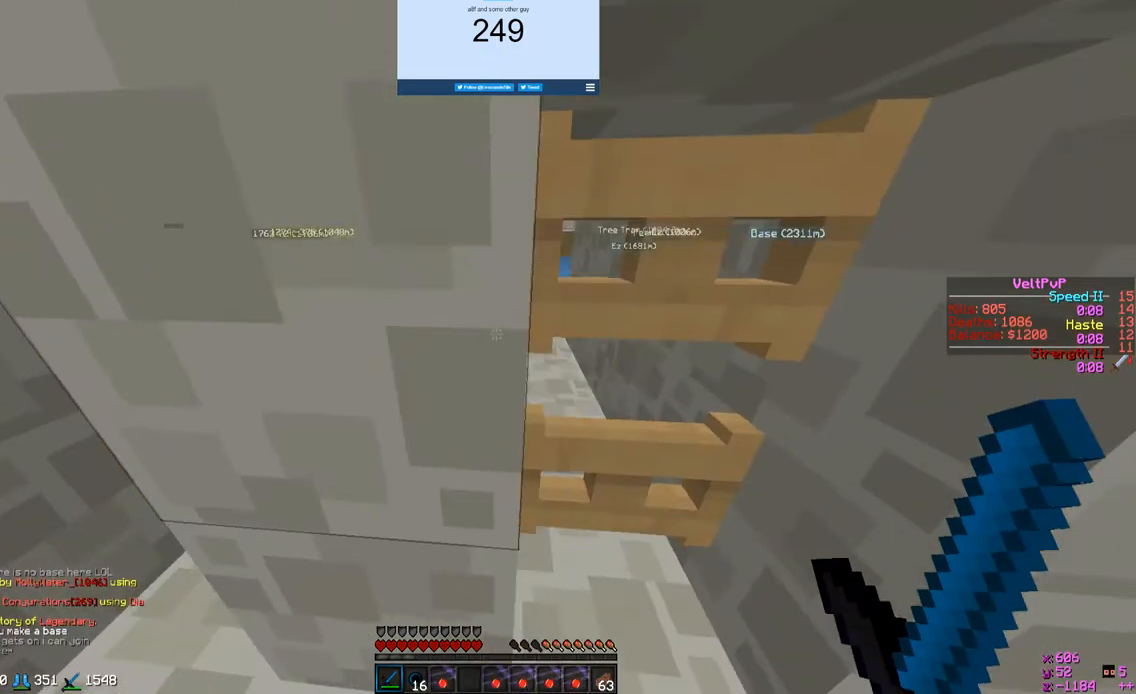
{"keys": ["d", "s"], "mouse": [], "events": [[133, "s", "down"]]}
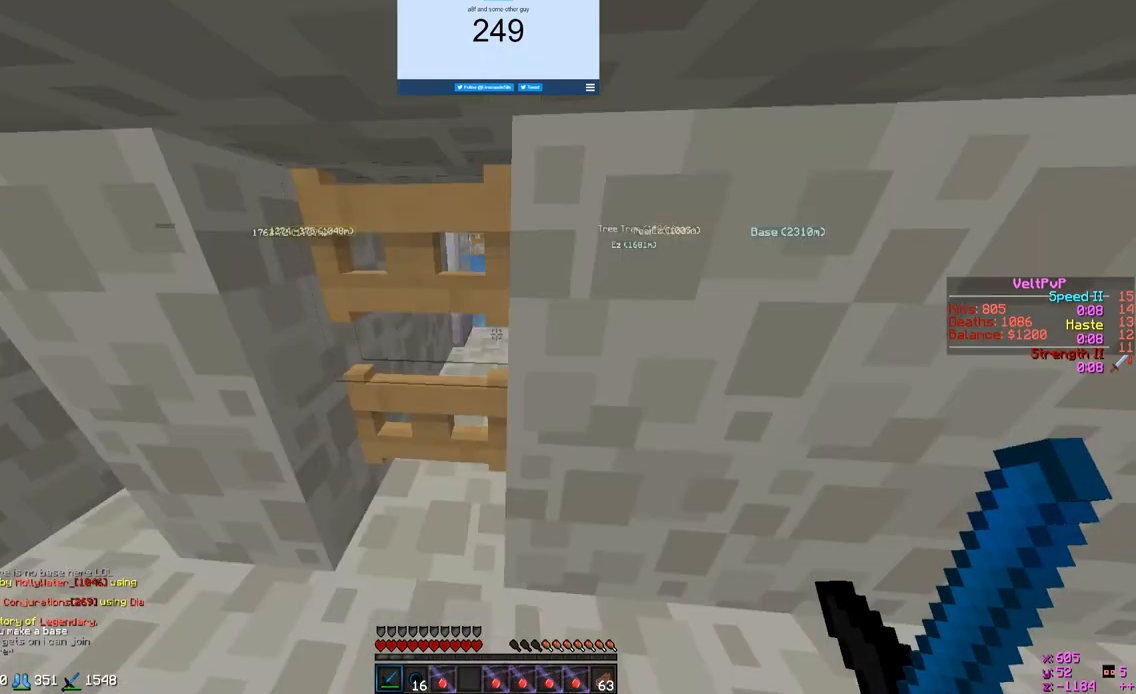
{"keys": ["d"], "mouse": [], "events": [[133, "s", "up"]]}
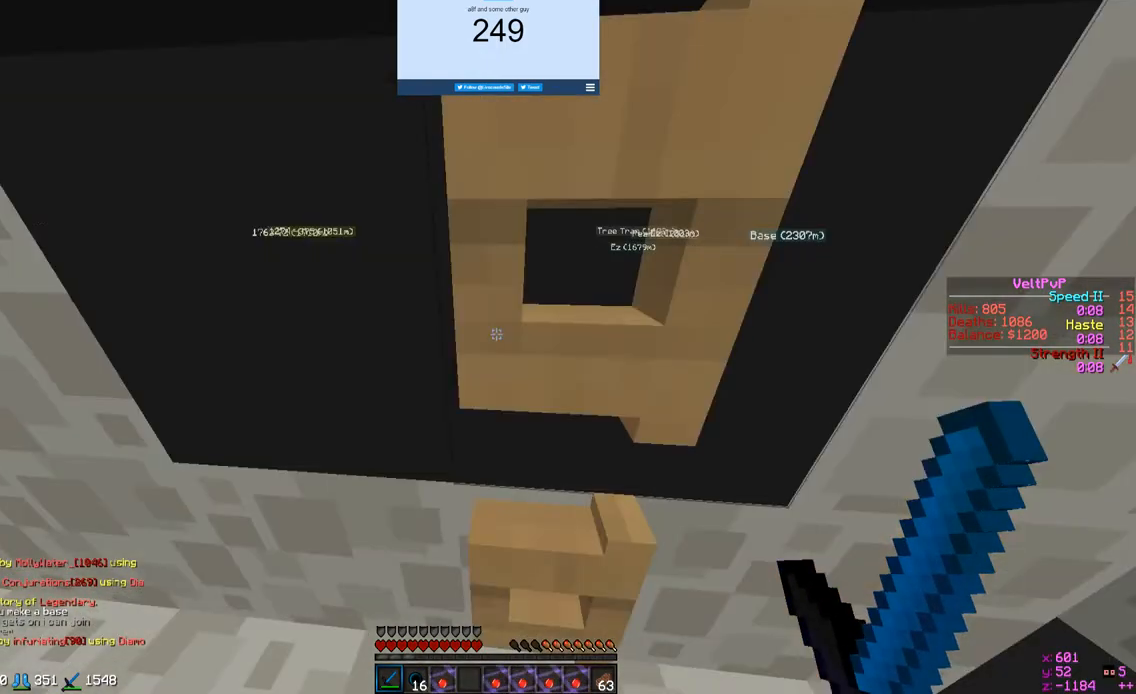
{"keys": ["d", "w"], "mouse": [], "events": [[500, "w", "down"]]}
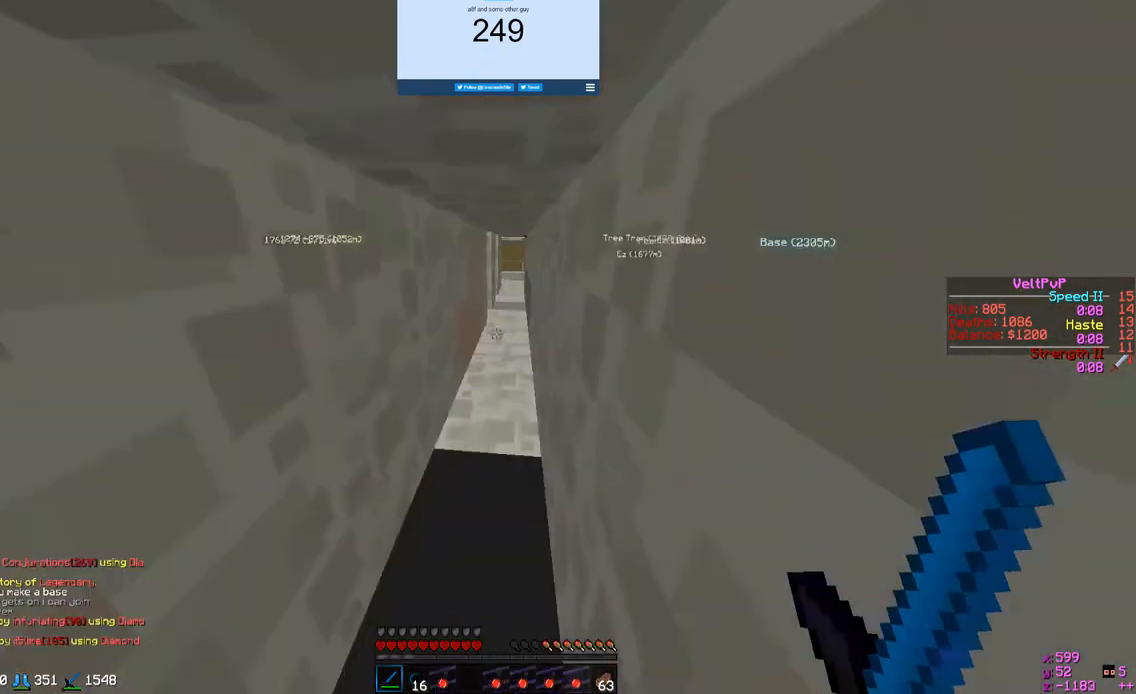
{"keys": ["d", "w"], "mouse": [], "events": []}
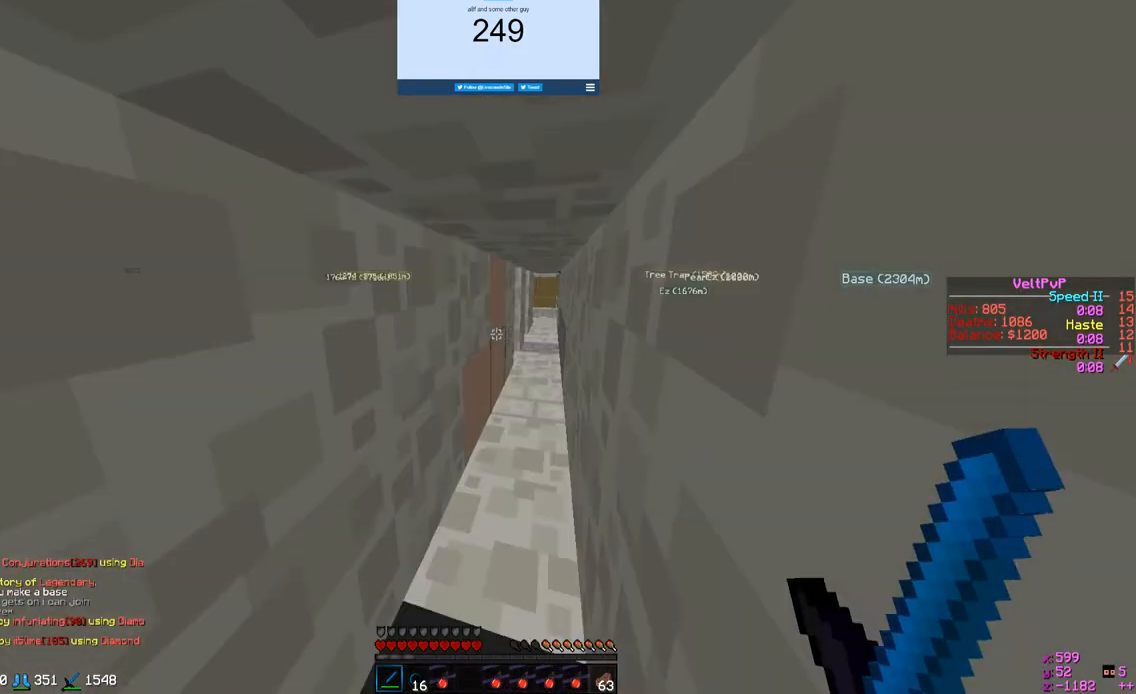
{"keys": ["d", "w"], "mouse": [], "events": []}
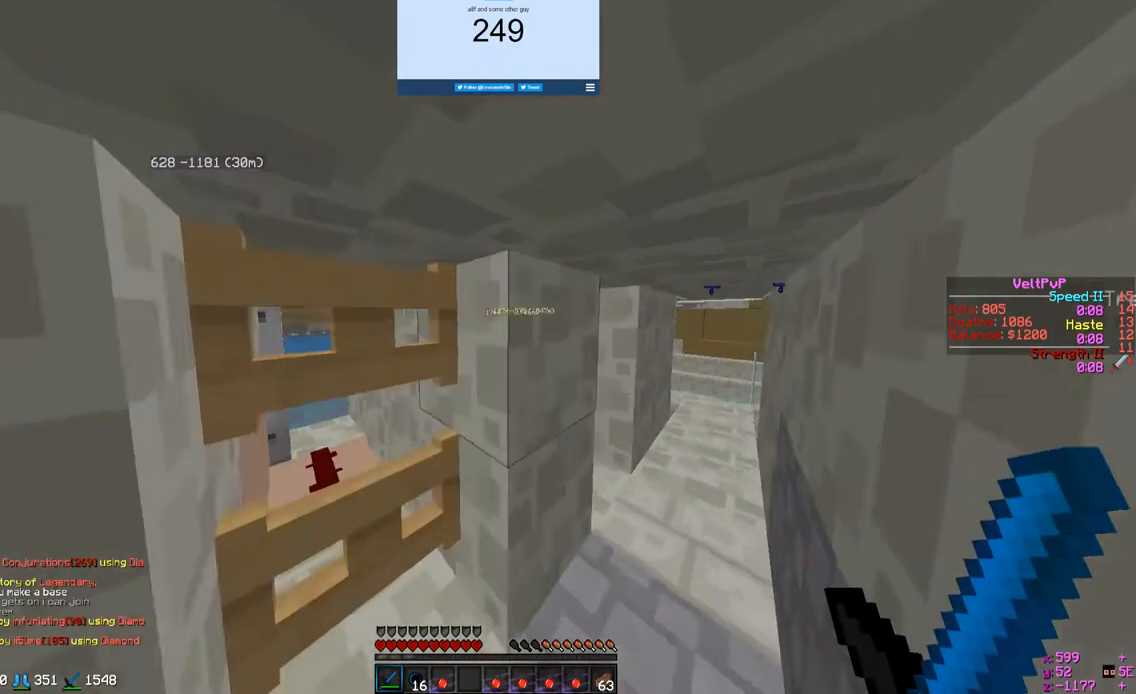
{"keys": ["d", "w"], "mouse": [], "events": []}
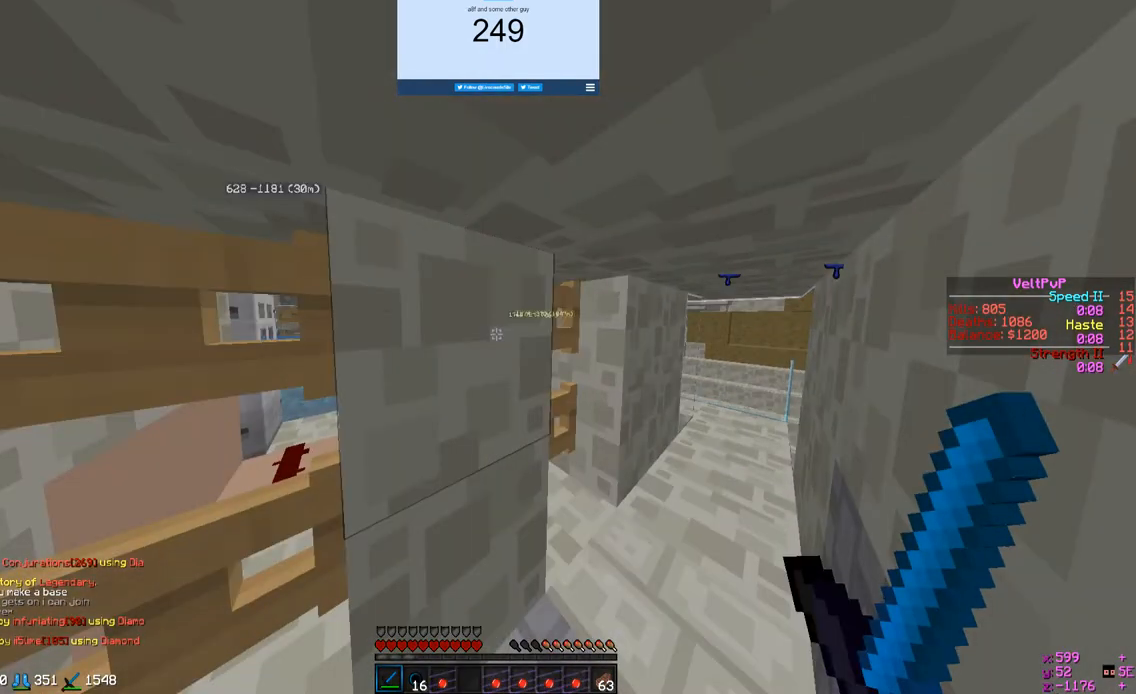
{"keys": ["d"], "mouse": [], "events": [[33, "w", "up"]]}
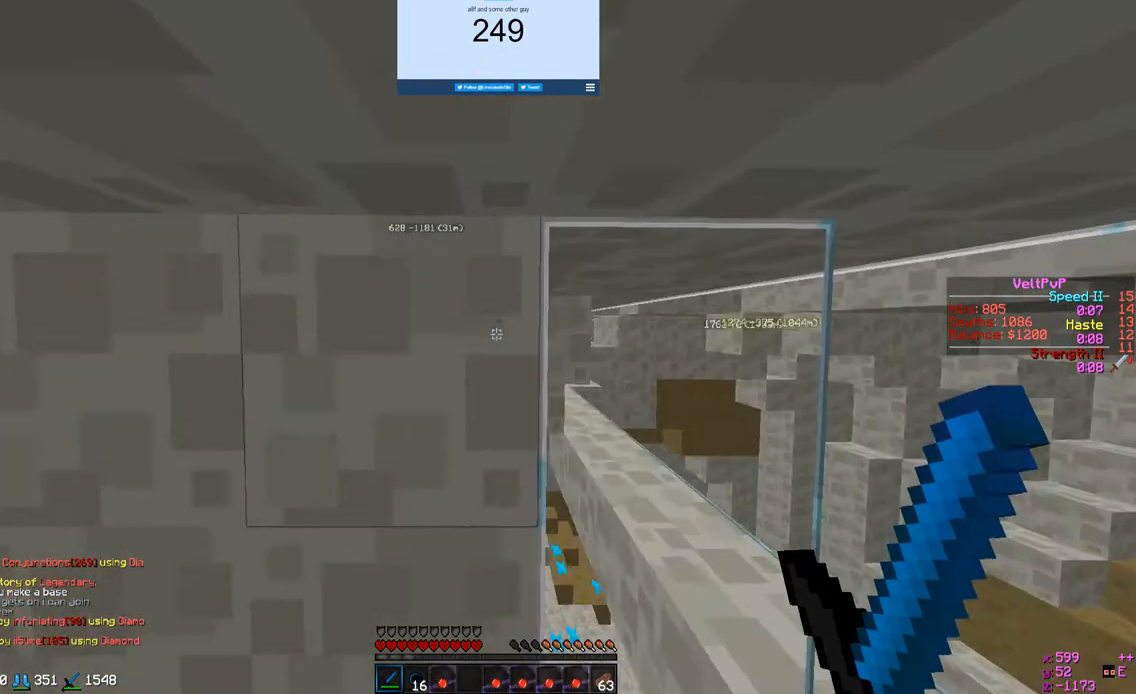
{"keys": [], "mouse": [], "events": [[467, "d", "up"]]}
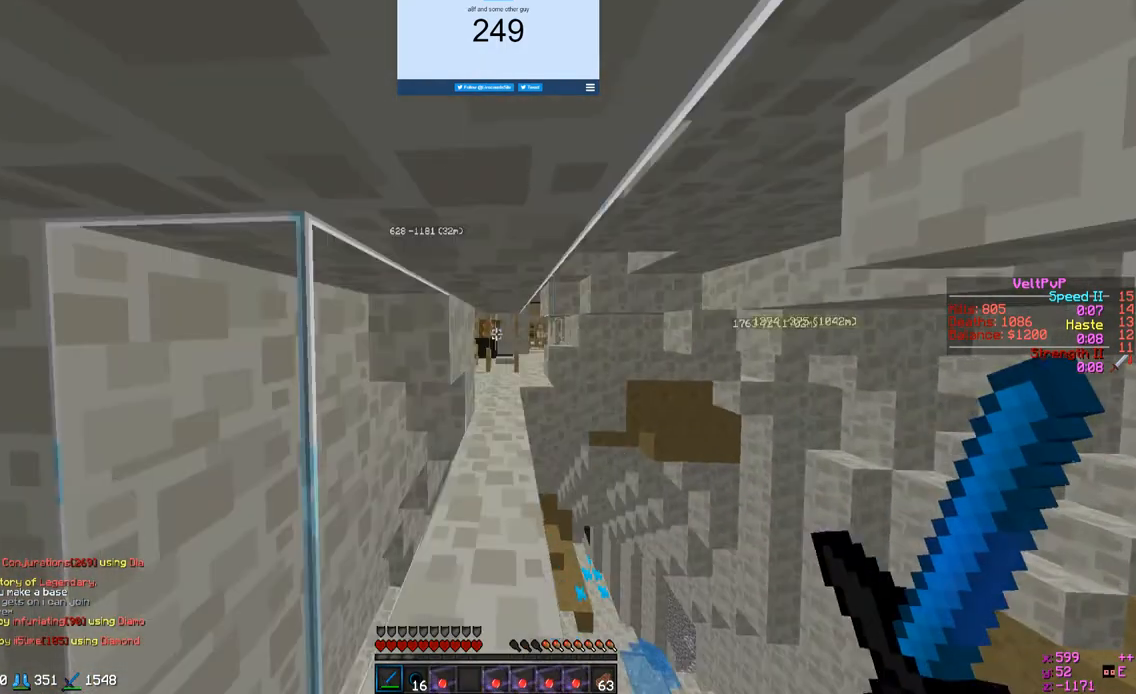
{"keys": ["w"], "mouse": [], "events": [[467, "w", "down"]]}
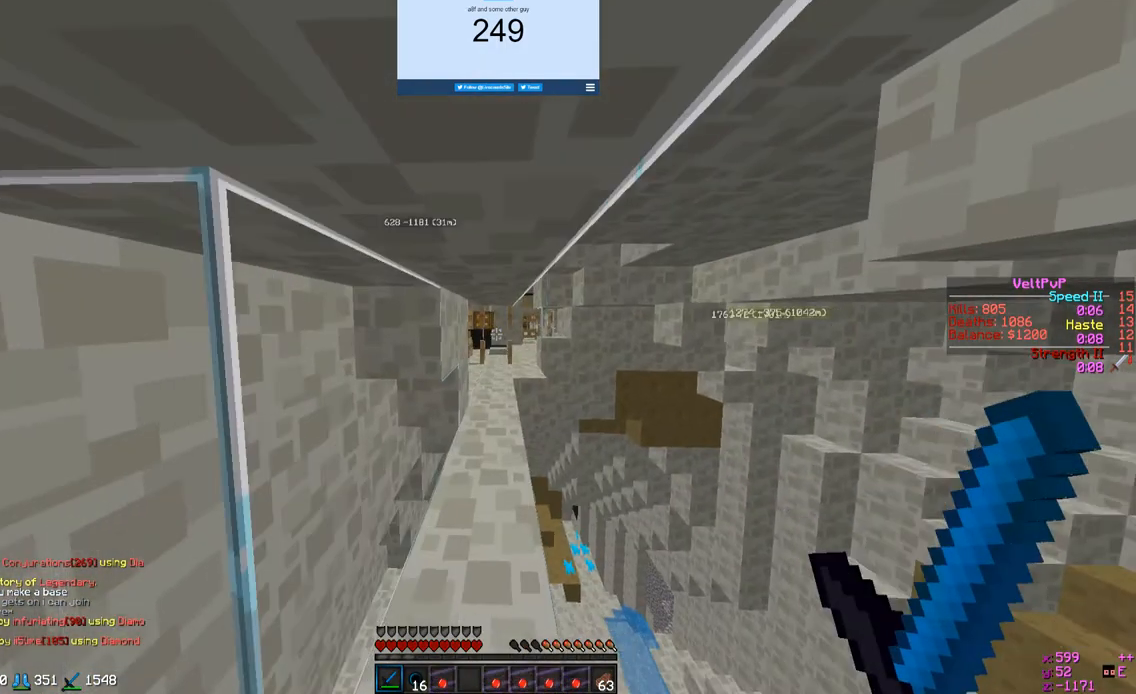
{"keys": ["w"], "mouse": [], "events": []}
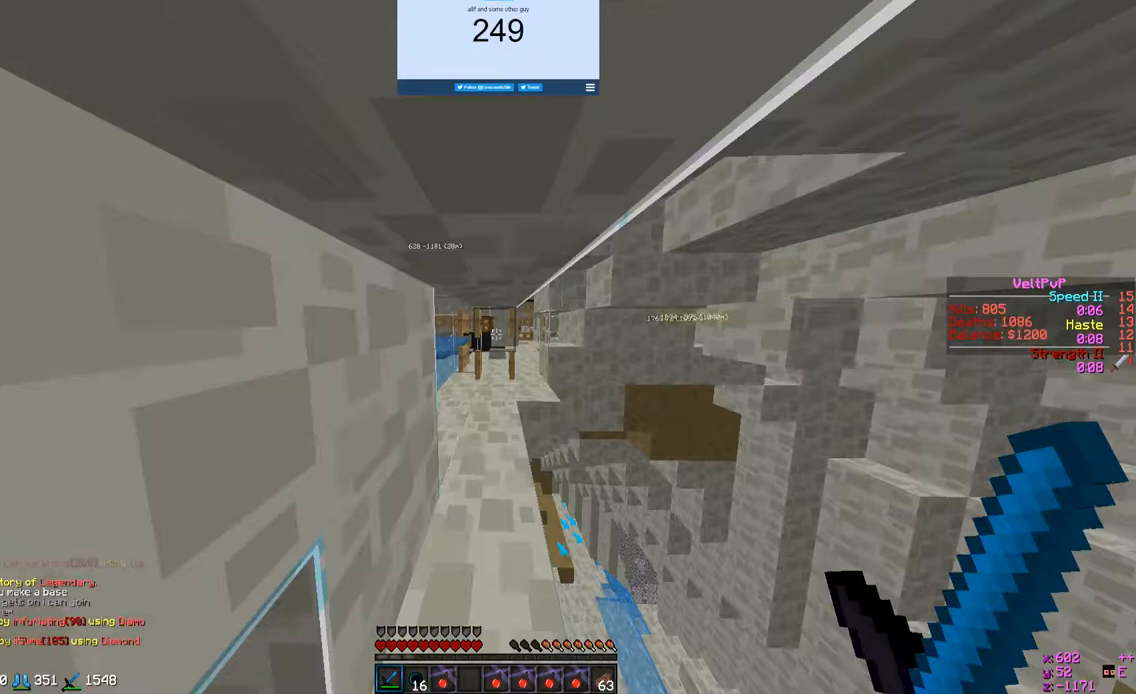
{"keys": ["w"], "mouse": [], "events": []}
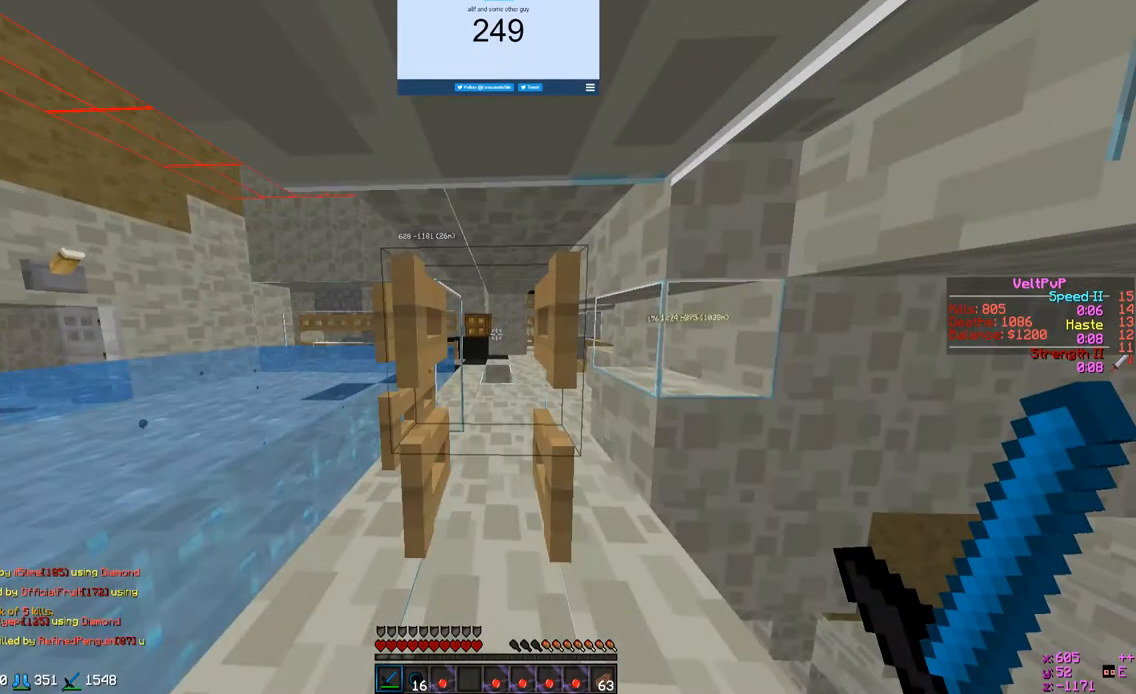
{"keys": [], "mouse": [], "events": [[300, "w", "up"]]}
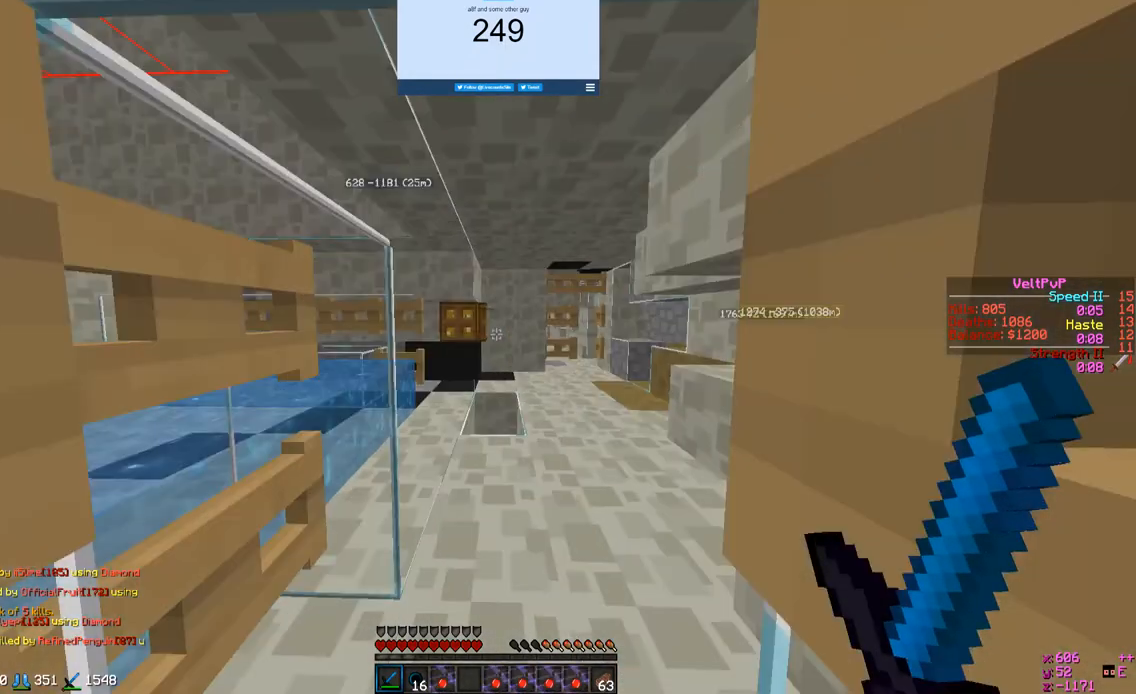
{"keys": ["w"], "mouse": [], "events": [[133, "w", "down"]]}